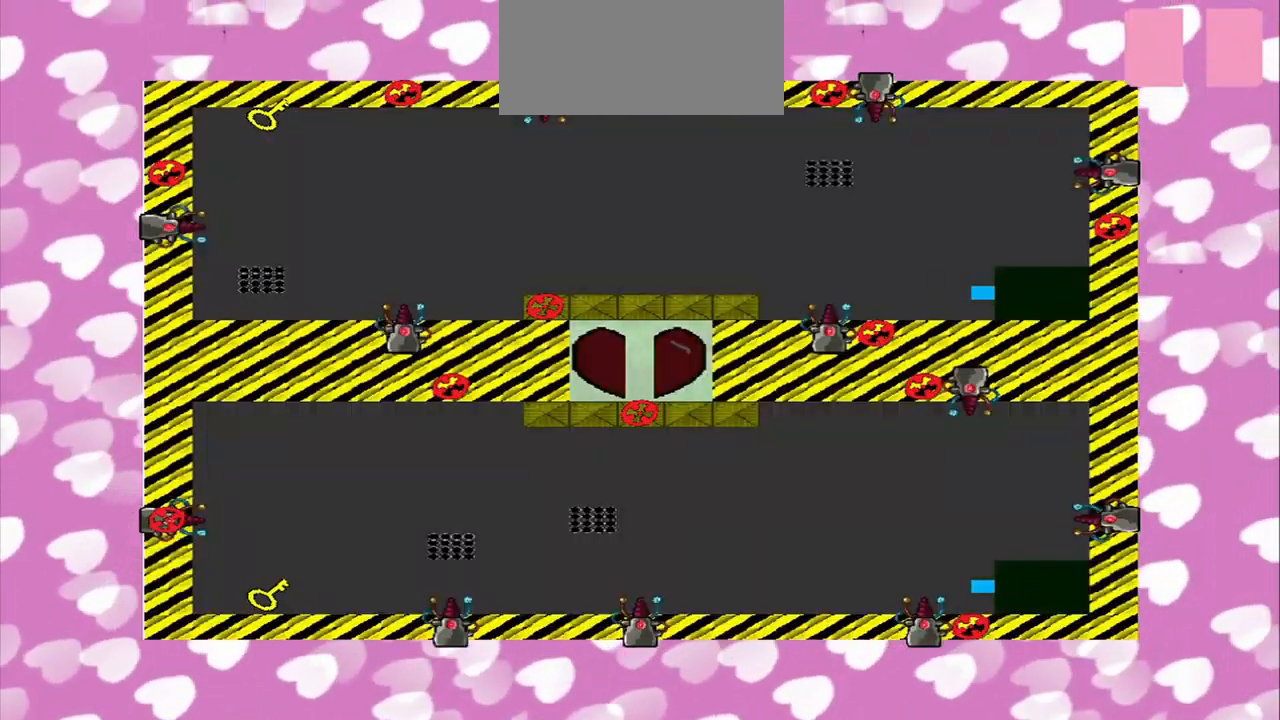
Gameplay with a controller (PlayStation layout); each line is a JSON object with the inputs held at the frame after it. "events" lists button and stick changes between this image and that frame as [ms after this image, input, new state], when the widget could be followed in between. Not read: L3 R3.
{"buttons": [], "left_stick": "left", "right_stick": "left", "events": [[334, "L2", "down"], [417, "L2", "up"]]}
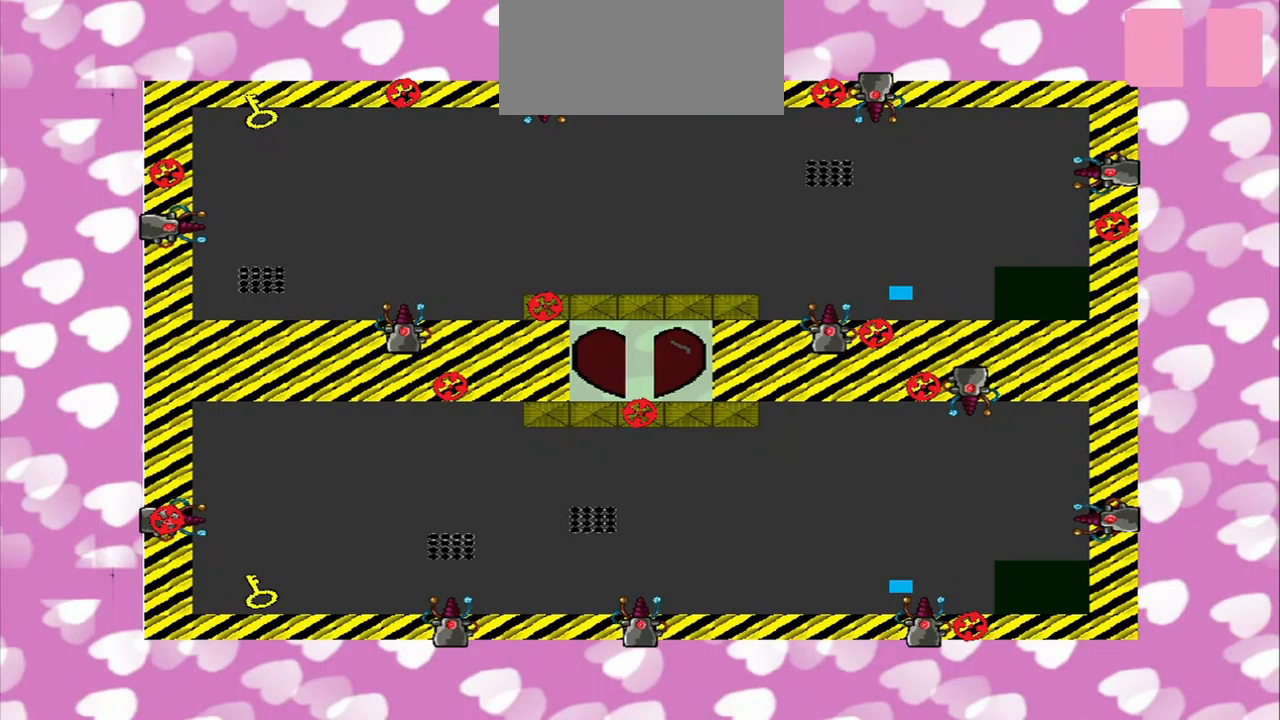
{"buttons": [], "left_stick": "left", "right_stick": "left", "events": []}
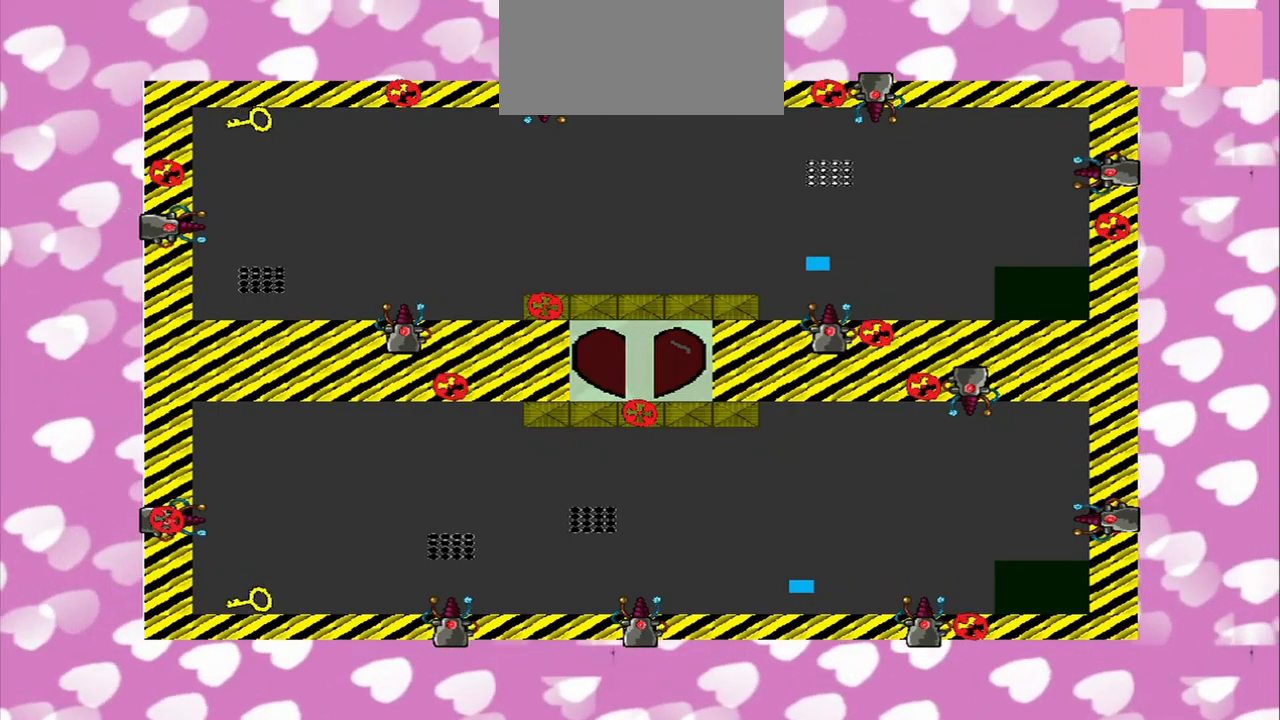
{"buttons": [], "left_stick": "left", "right_stick": "left", "events": []}
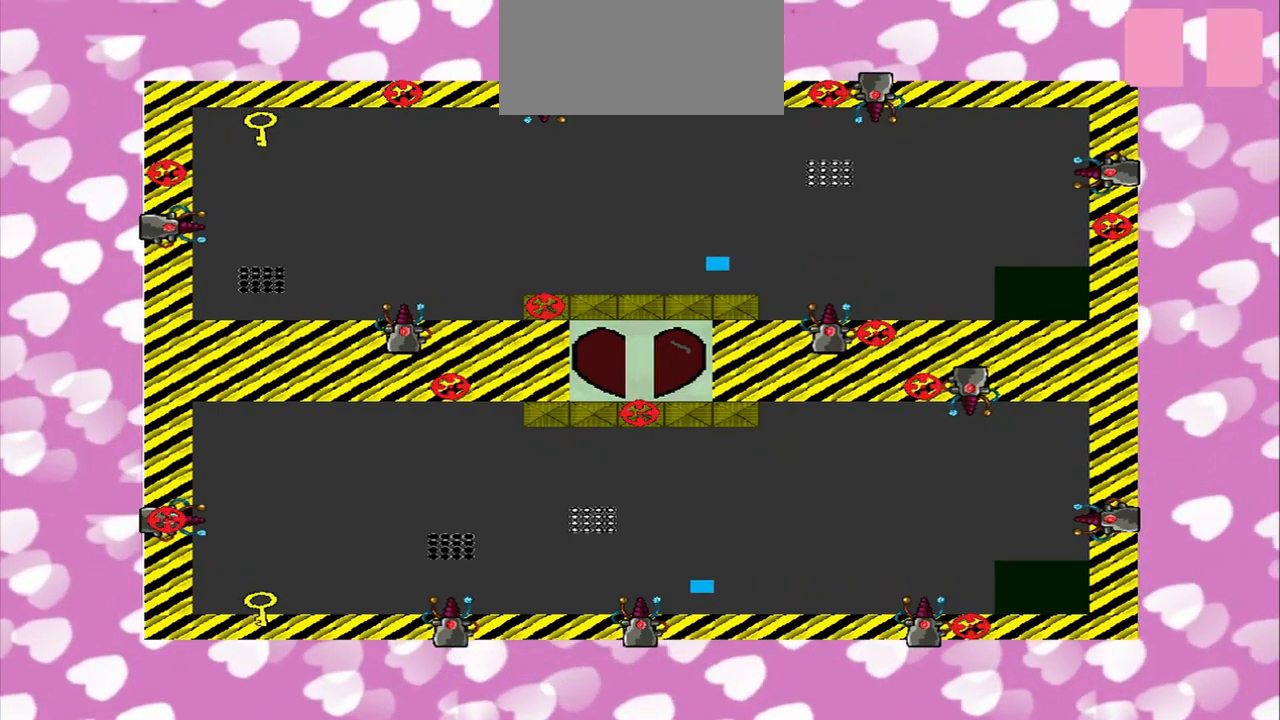
{"buttons": [], "left_stick": "left", "right_stick": "left", "events": []}
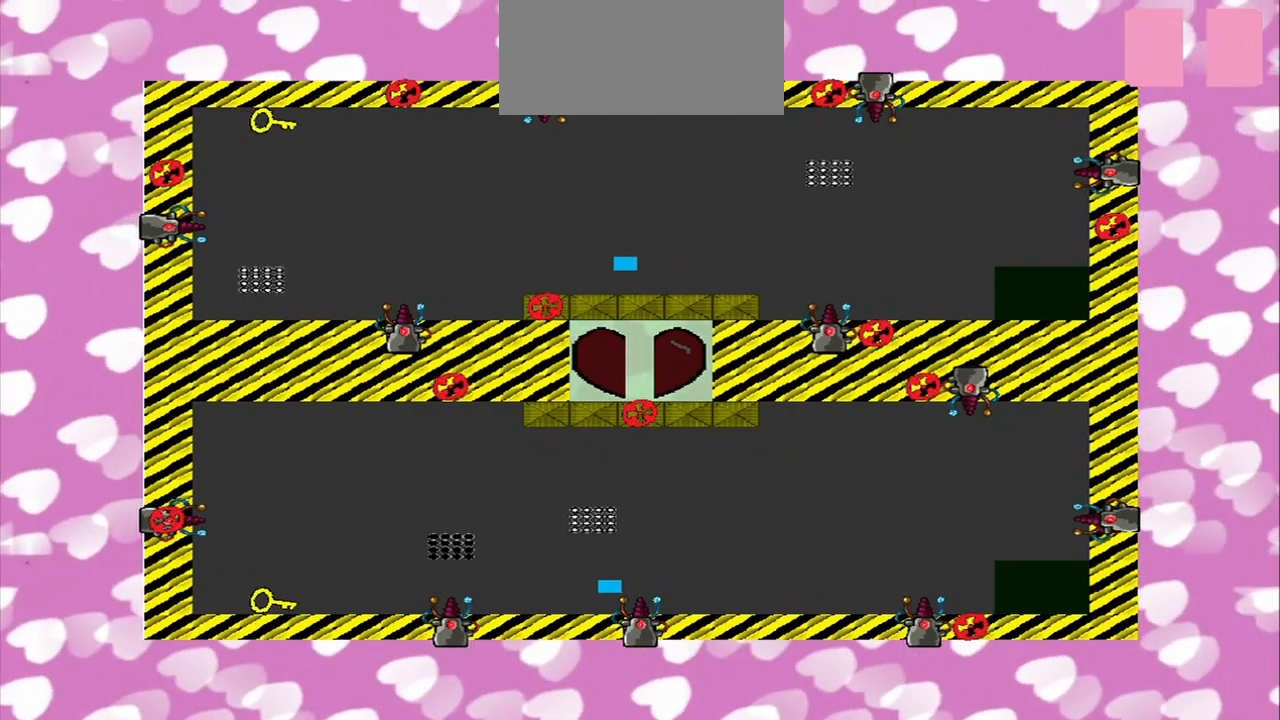
{"buttons": [], "left_stick": "left", "right_stick": "left", "events": []}
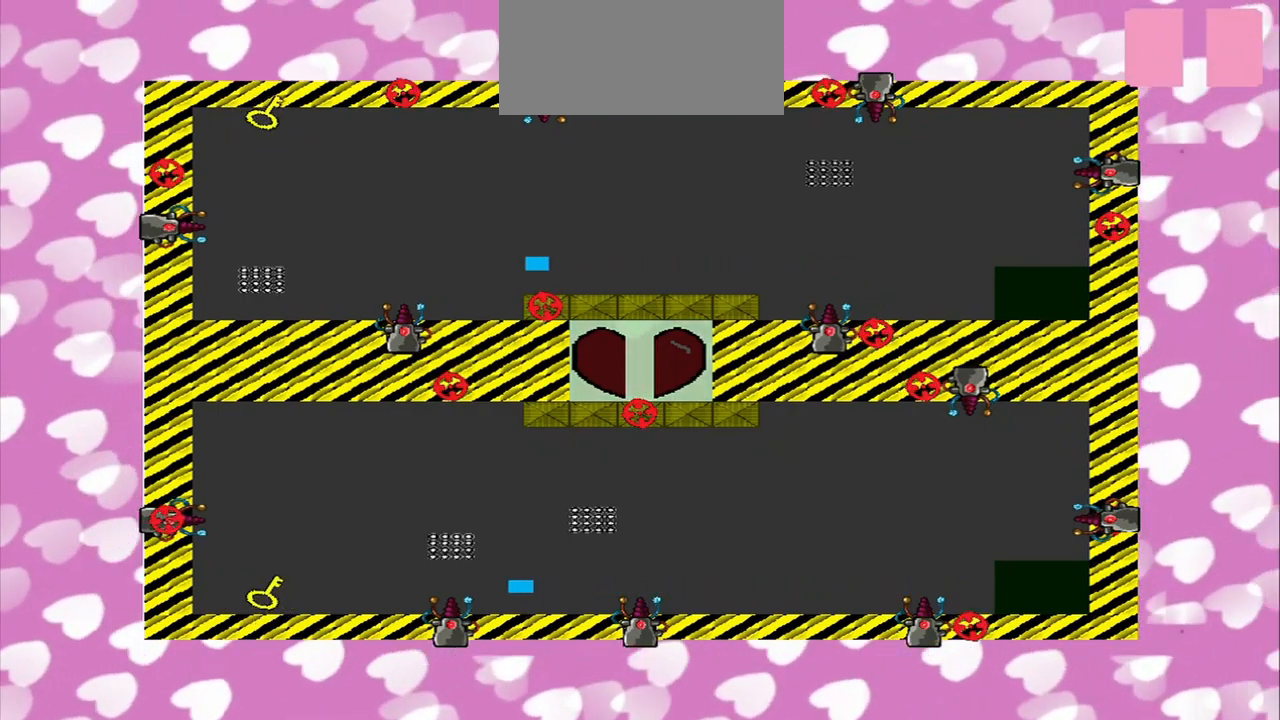
{"buttons": ["R2"], "left_stick": "left", "right_stick": "left", "events": [[500, "R2", "down"]]}
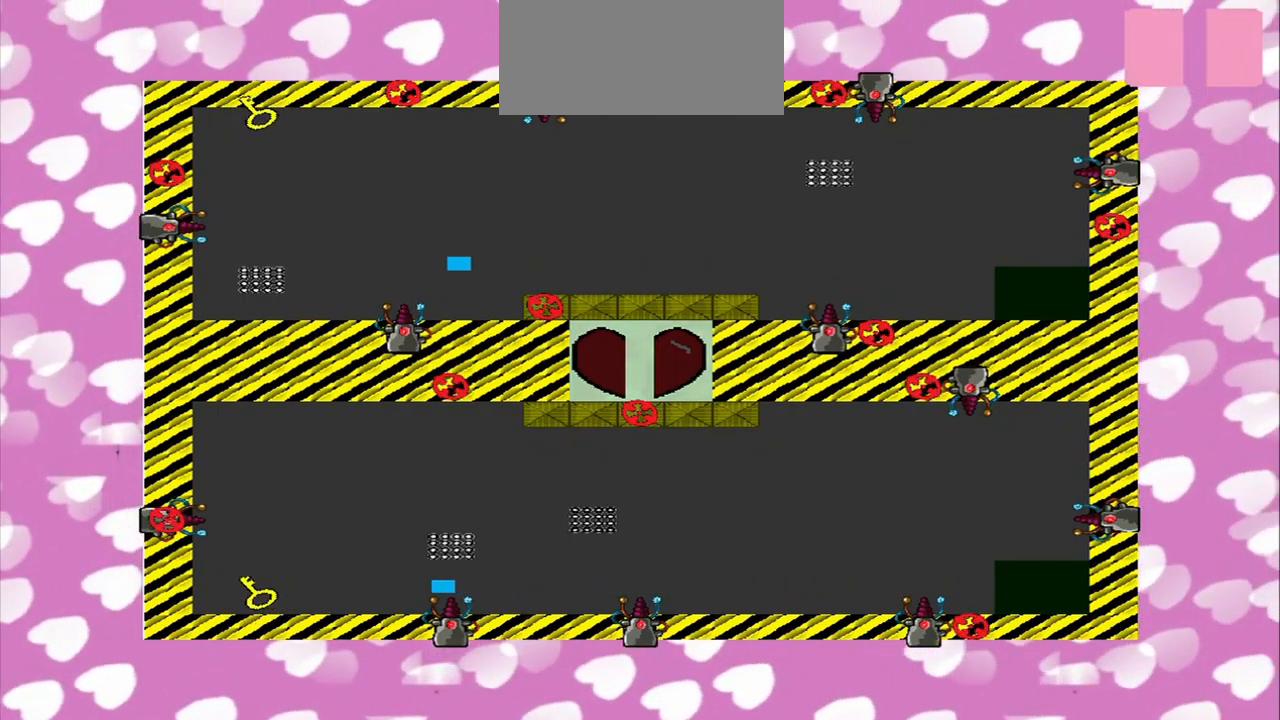
{"buttons": [], "left_stick": "left", "right_stick": "left", "events": [[83, "R2", "up"]]}
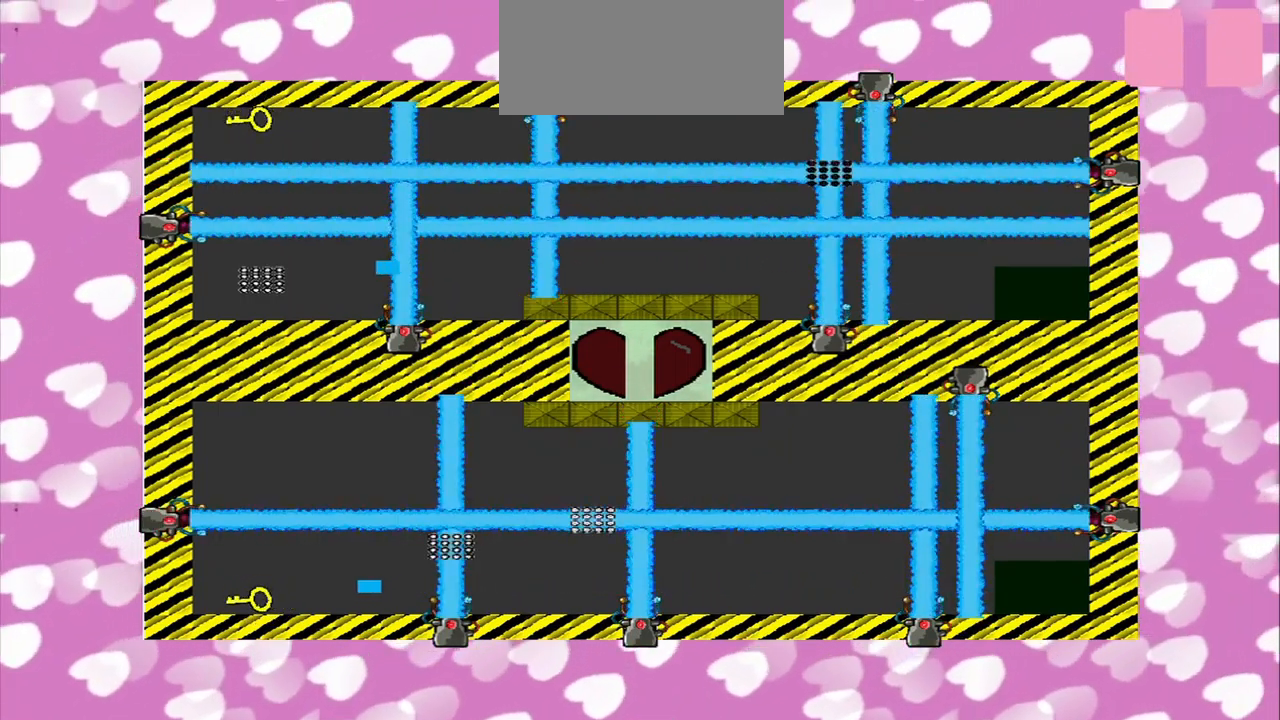
{"buttons": [], "left_stick": "center", "right_stick": "center", "events": [[42, "left_stick", "down-left"], [292, "right_stick", "center"], [333, "left_stick", "center"]]}
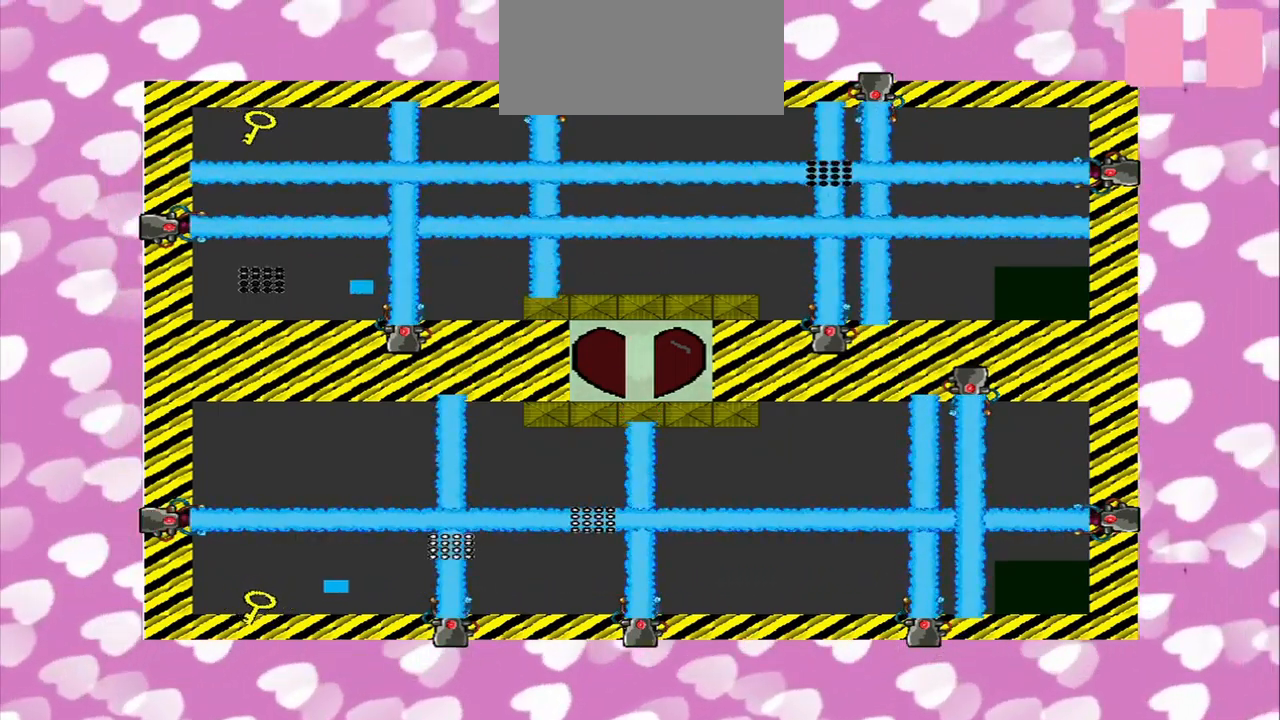
{"buttons": [], "left_stick": "left", "right_stick": "left", "events": [[167, "L2", "down"], [250, "L2", "up"], [333, "right_stick", "left"], [417, "left_stick", "left"]]}
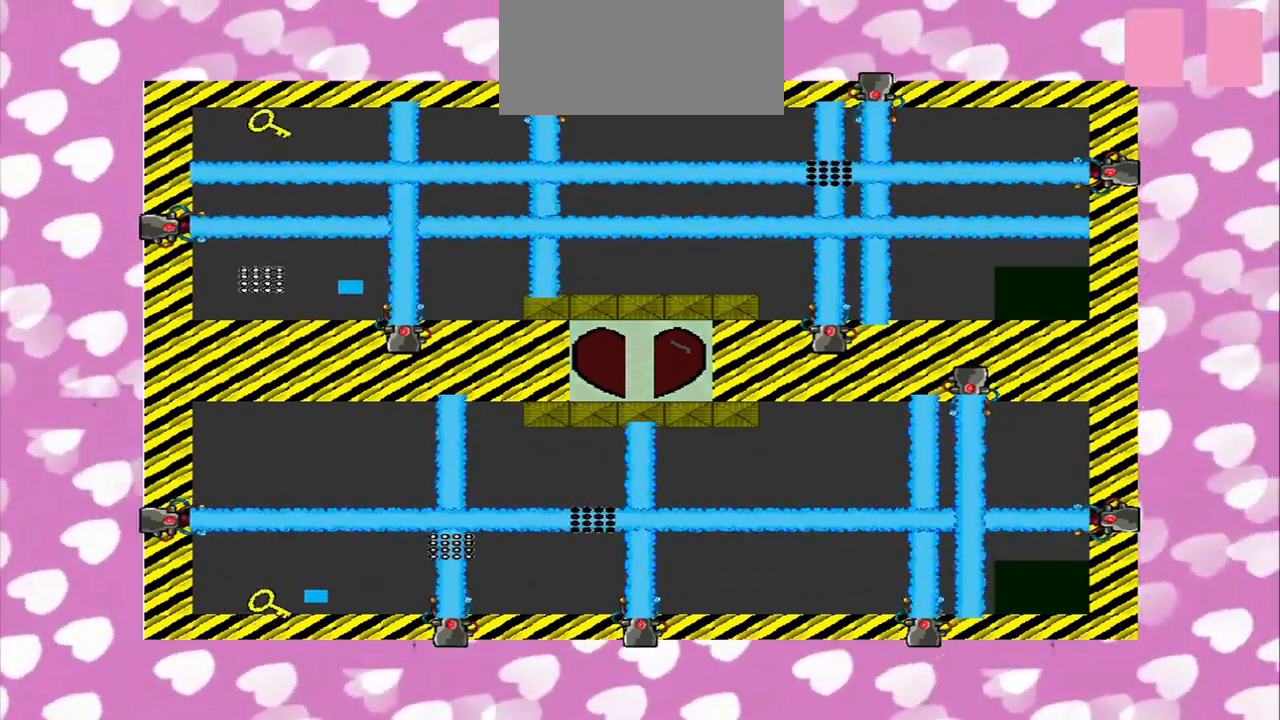
{"buttons": [], "left_stick": "center", "right_stick": "center", "events": [[208, "left_stick", "center"], [250, "right_stick", "center"]]}
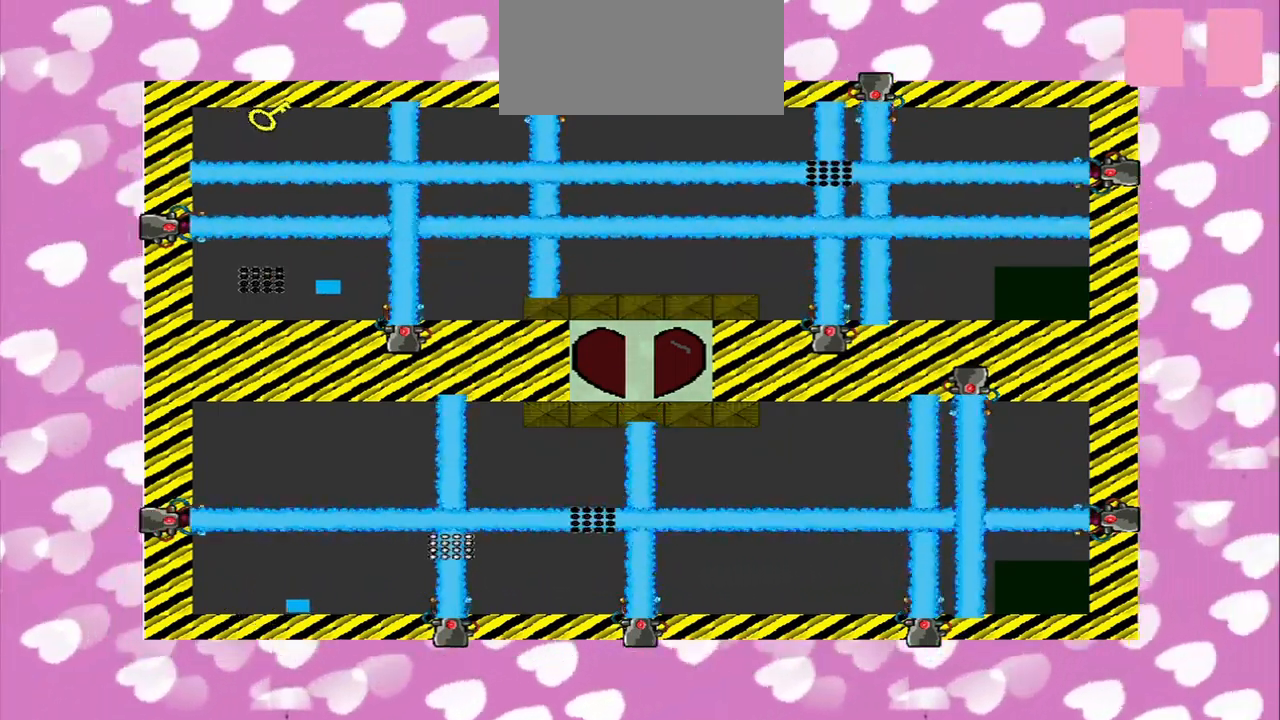
{"buttons": [], "left_stick": "center", "right_stick": "center", "events": [[83, "left_stick", "up-left"], [208, "left_stick", "center"]]}
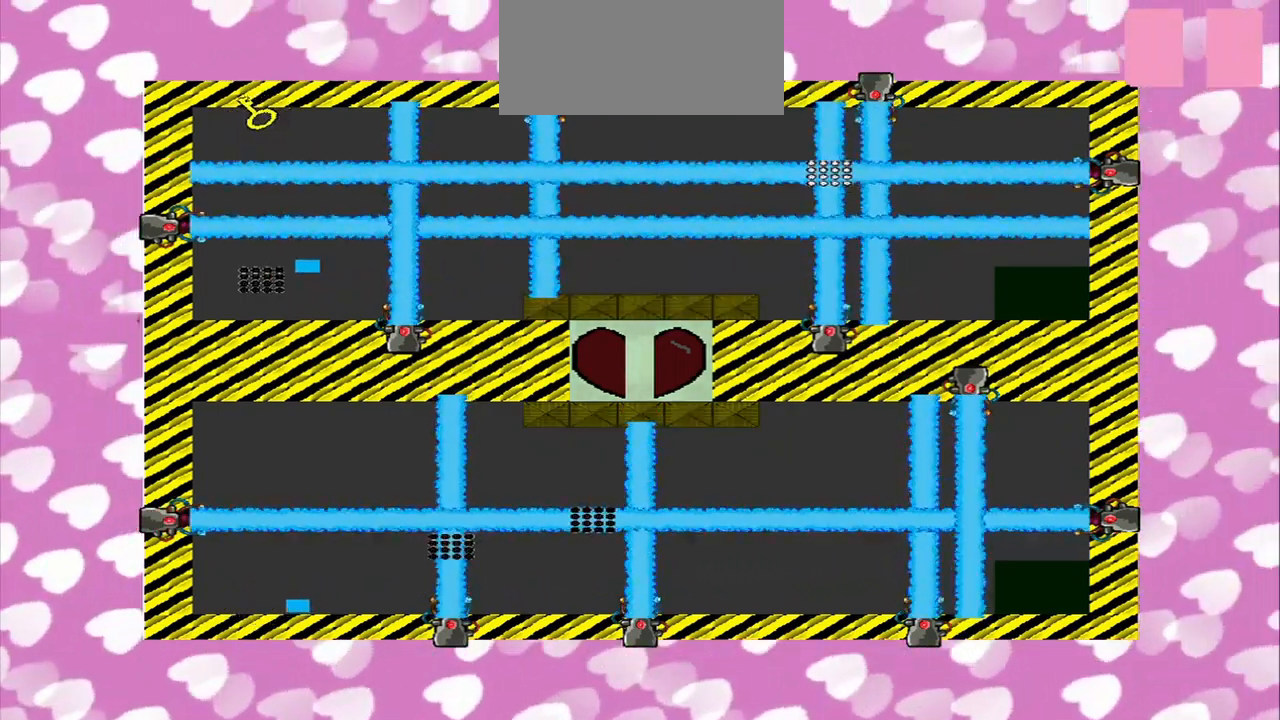
{"buttons": [], "left_stick": "center", "right_stick": "up-right", "events": [[167, "right_stick", "up"], [375, "right_stick", "up-right"]]}
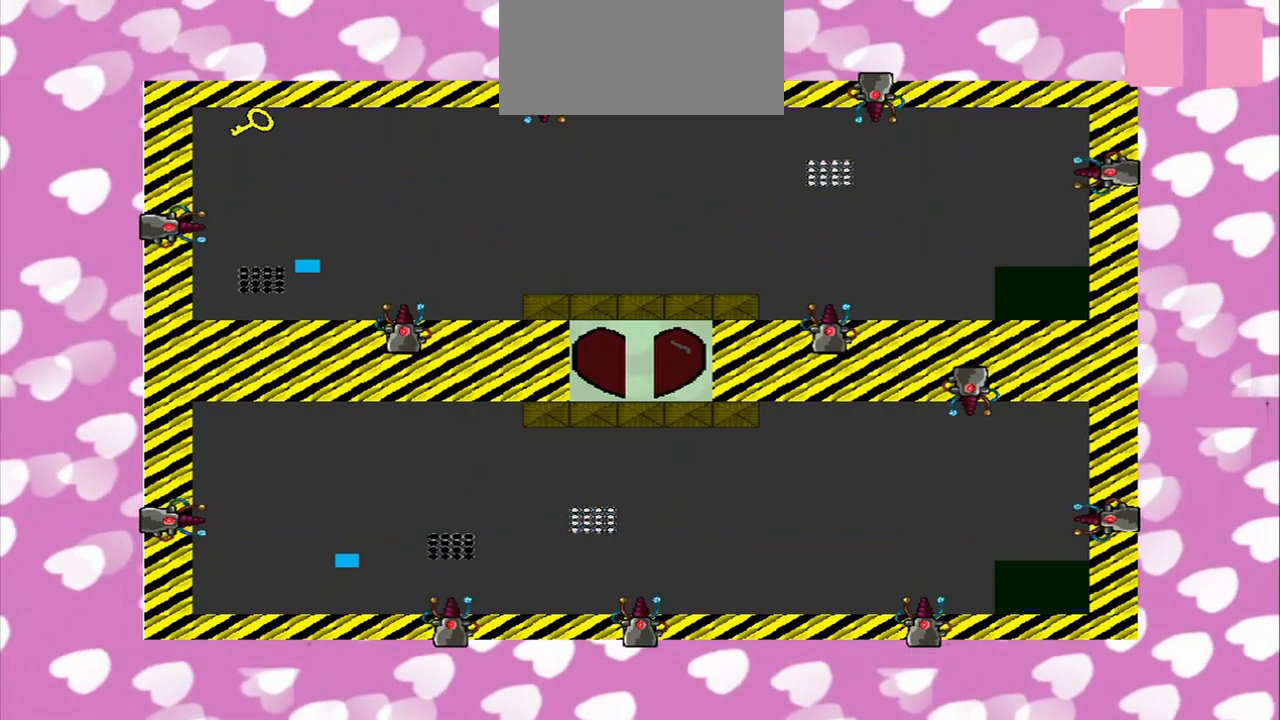
{"buttons": [], "left_stick": "up", "right_stick": "up", "events": [[42, "right_stick", "center"], [250, "left_stick", "up"], [292, "right_stick", "up"]]}
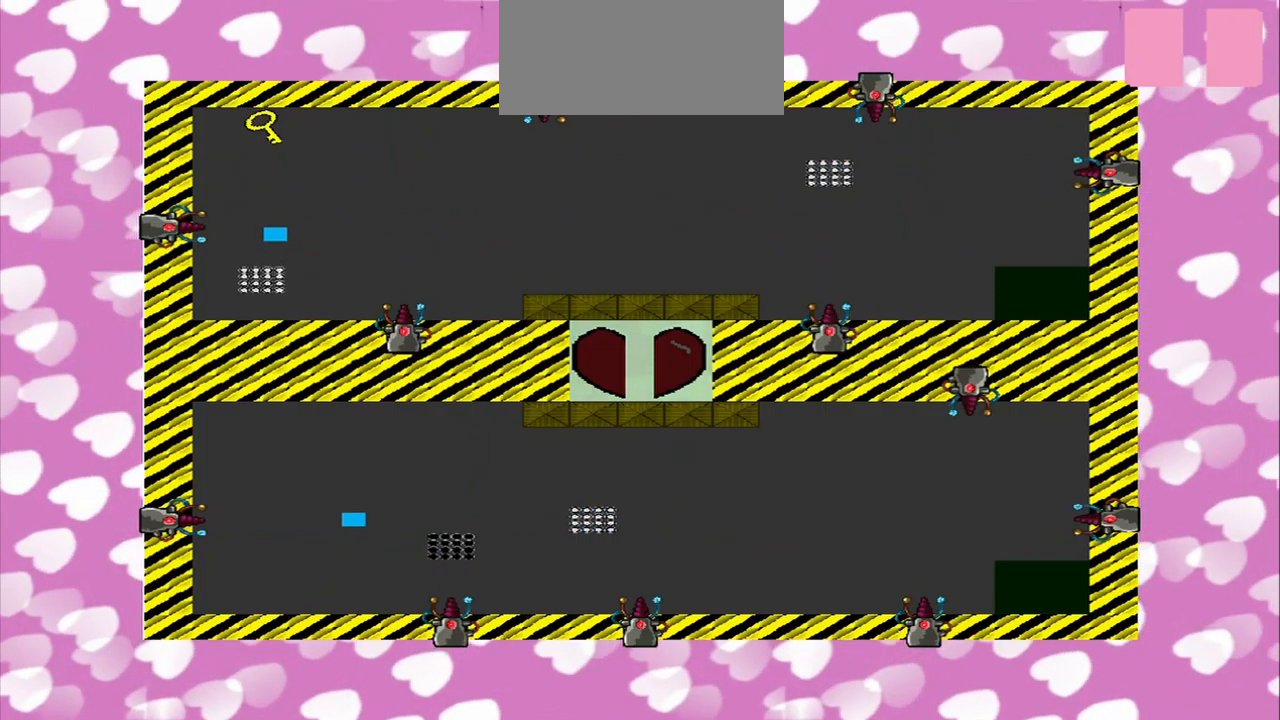
{"buttons": ["L2"], "left_stick": "up", "right_stick": "up", "events": [[459, "L2", "down"]]}
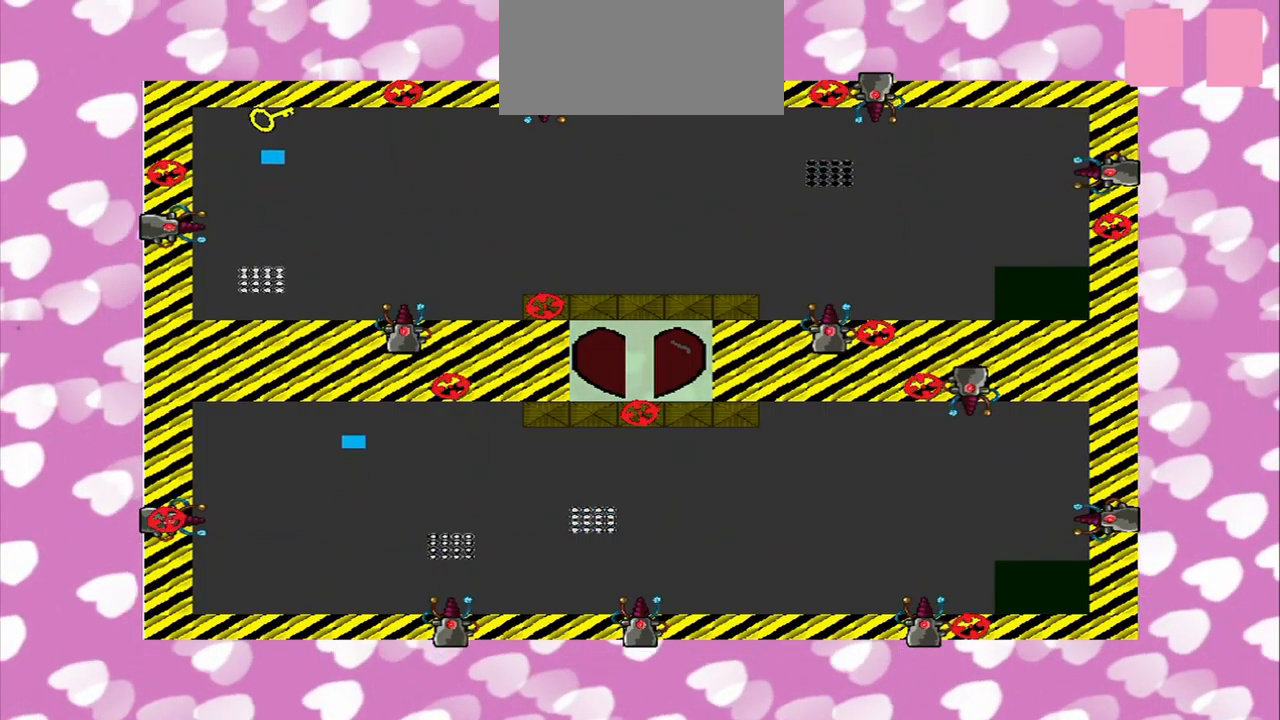
{"buttons": ["L2"], "left_stick": "down-right", "right_stick": "right", "events": [[42, "L2", "up"], [334, "left_stick", "down-right"], [334, "right_stick", "right"], [500, "L2", "down"]]}
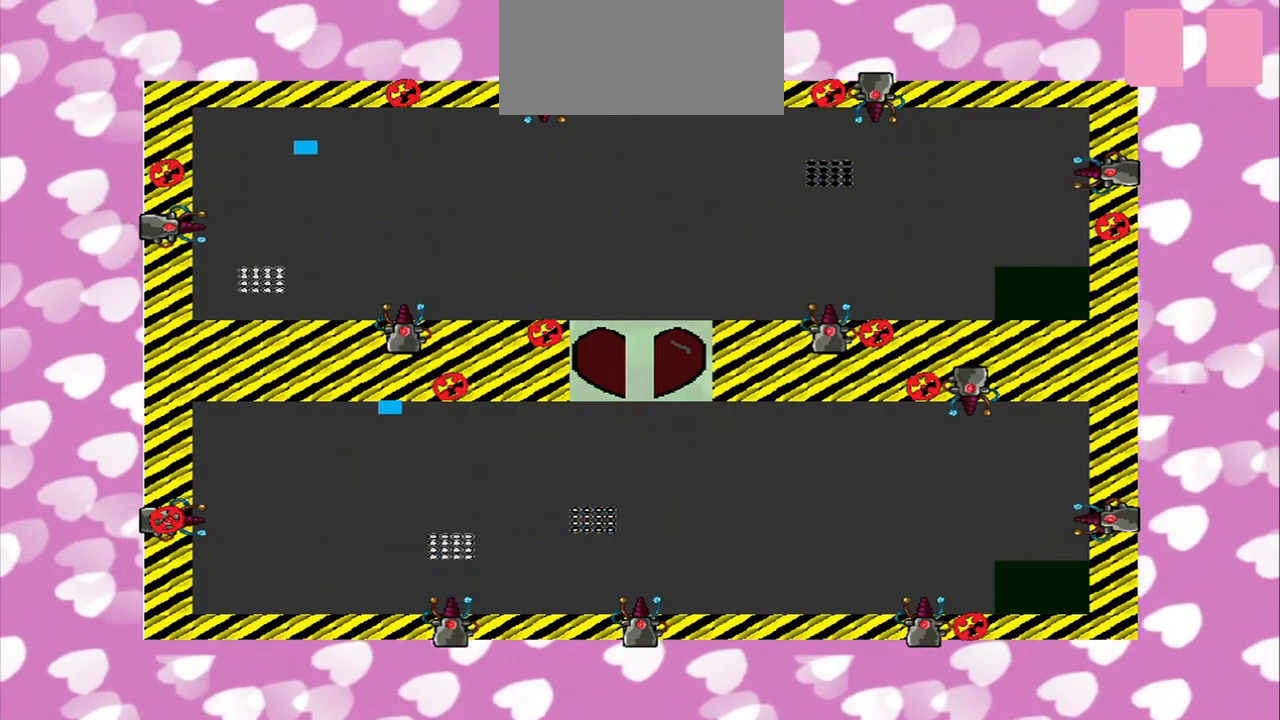
{"buttons": ["CROSS"], "left_stick": "down-right", "right_stick": "right", "events": [[84, "L2", "up"], [417, "CROSS", "down"], [417, "L2", "down"], [500, "L2", "up"]]}
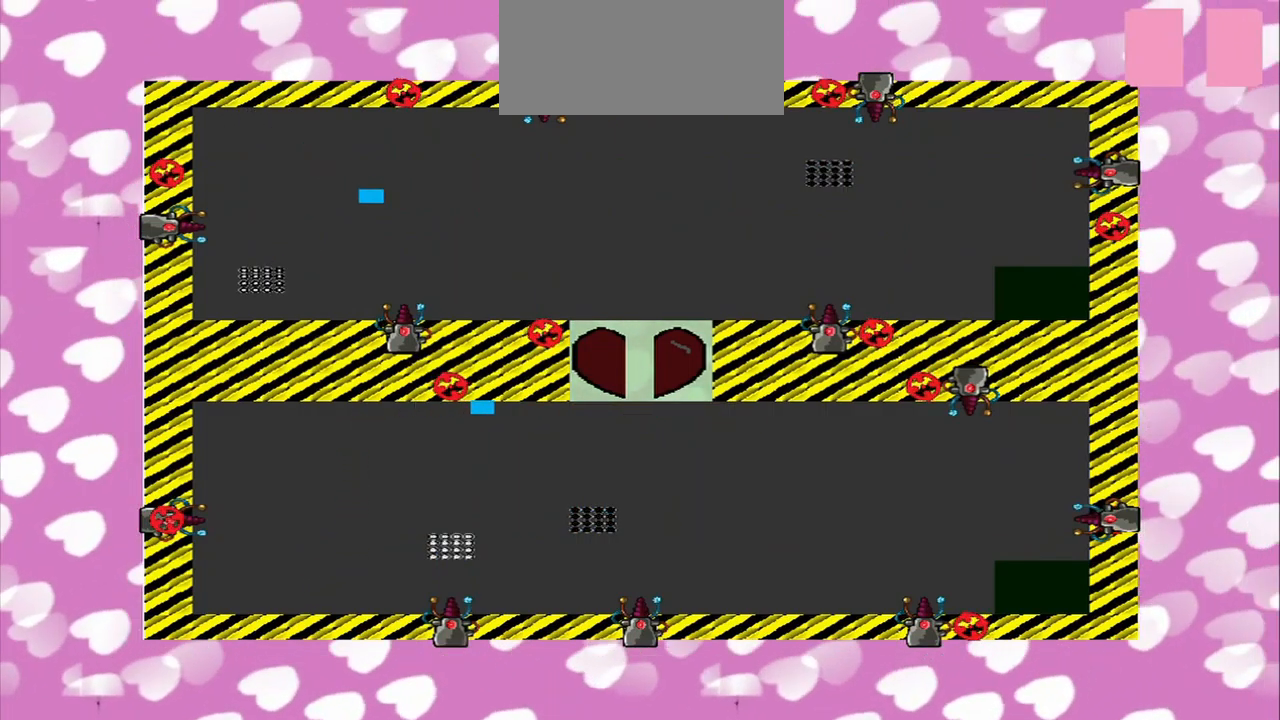
{"buttons": ["L2"], "left_stick": "down-right", "right_stick": "right", "events": [[42, "CROSS", "up"], [500, "L2", "down"]]}
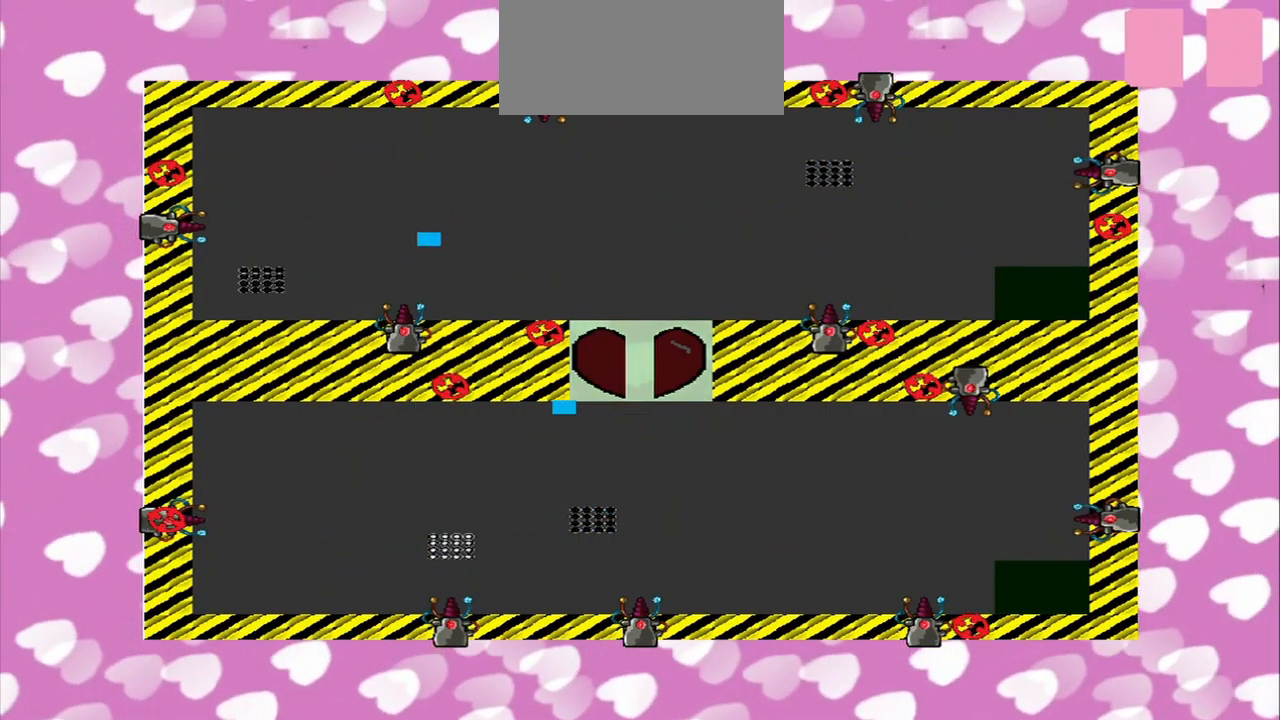
{"buttons": [], "left_stick": "right", "right_stick": "right", "events": [[84, "left_stick", "right"], [250, "L2", "up"]]}
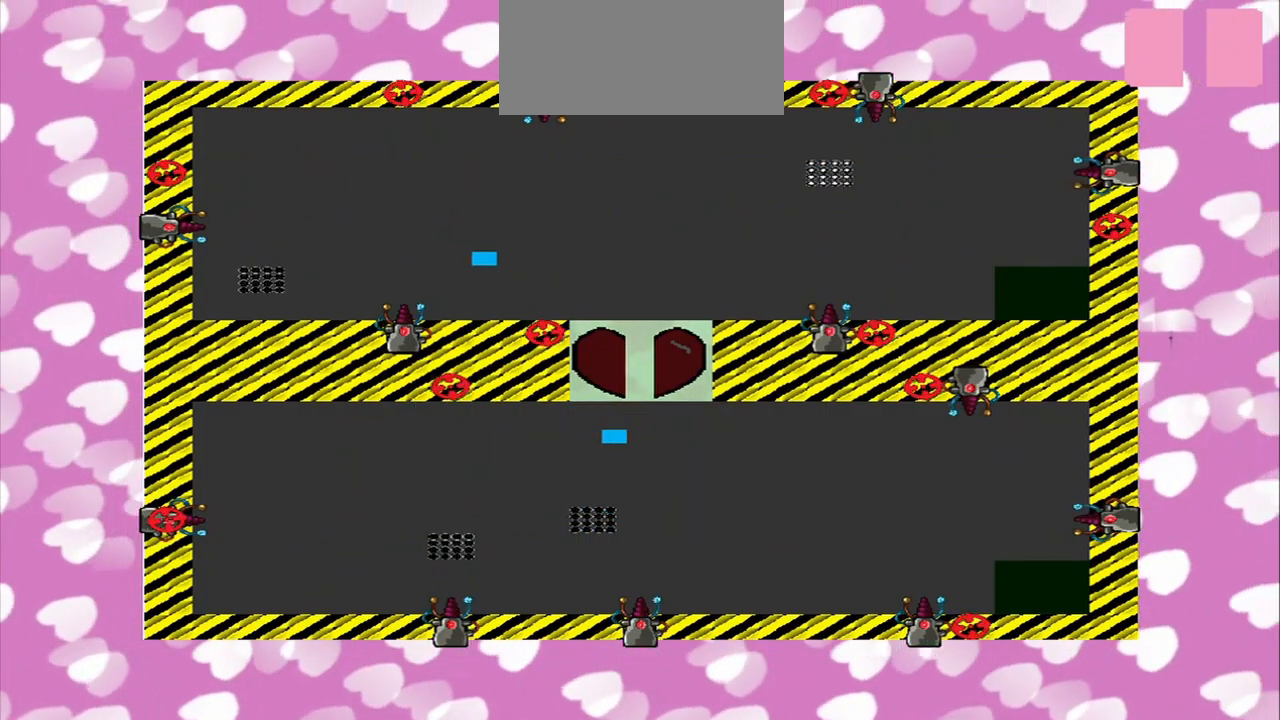
{"buttons": [], "left_stick": "right", "right_stick": "right", "events": [[250, "left_stick", "down-right"], [459, "left_stick", "right"]]}
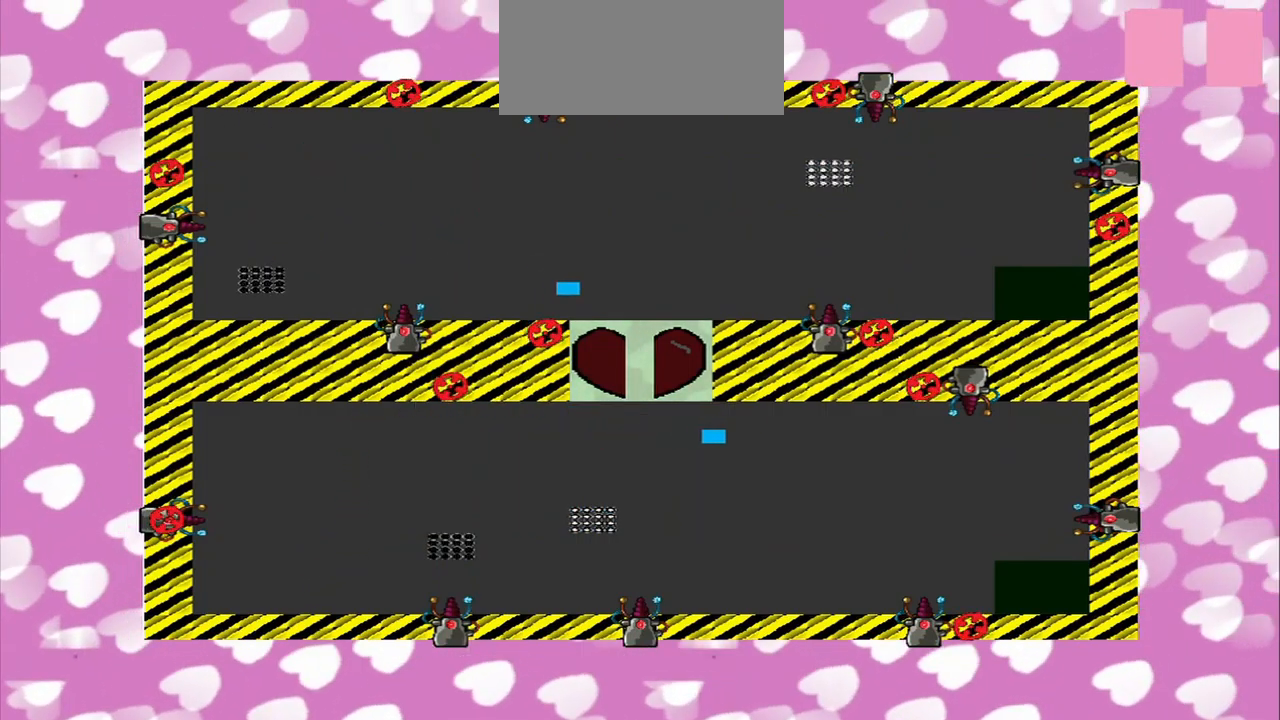
{"buttons": [], "left_stick": "center", "right_stick": "center", "events": [[250, "L2", "down"], [250, "left_stick", "center"], [334, "L2", "up"], [334, "right_stick", "center"]]}
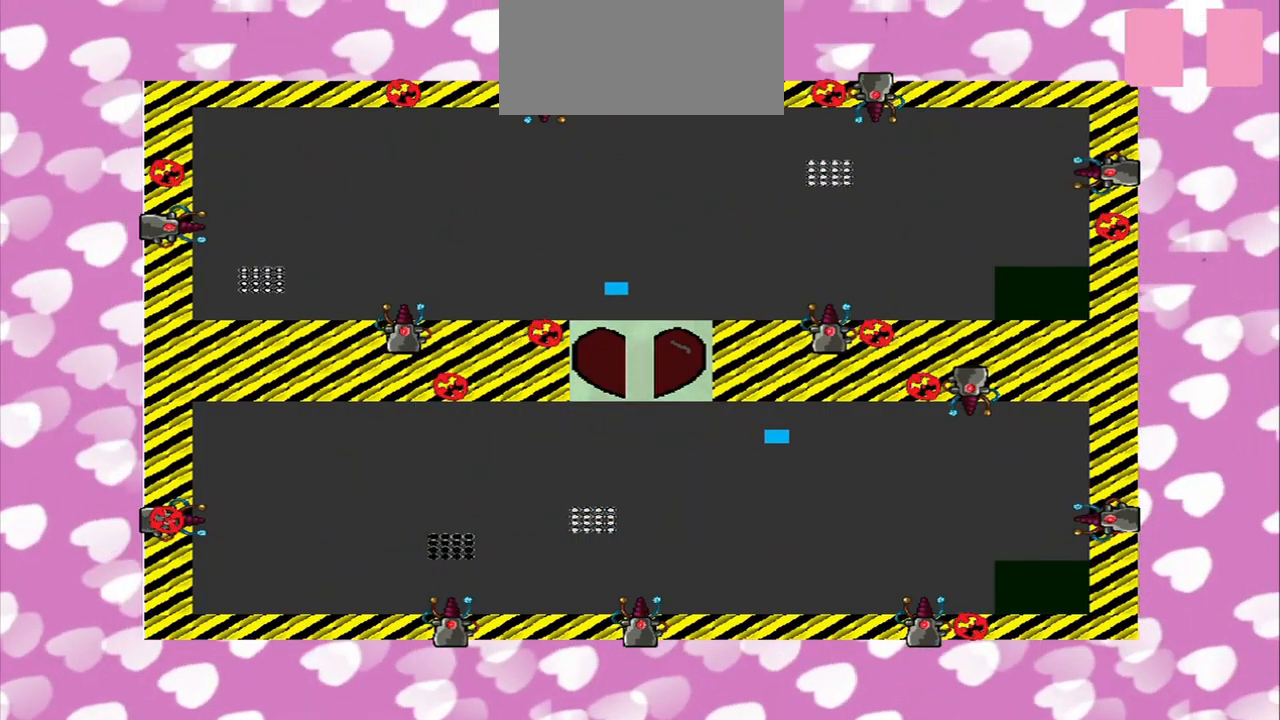
{"buttons": [], "left_stick": "center", "right_stick": "center", "events": [[167, "right_stick", "left"], [292, "L2", "down"], [375, "right_stick", "center"], [417, "L2", "up"]]}
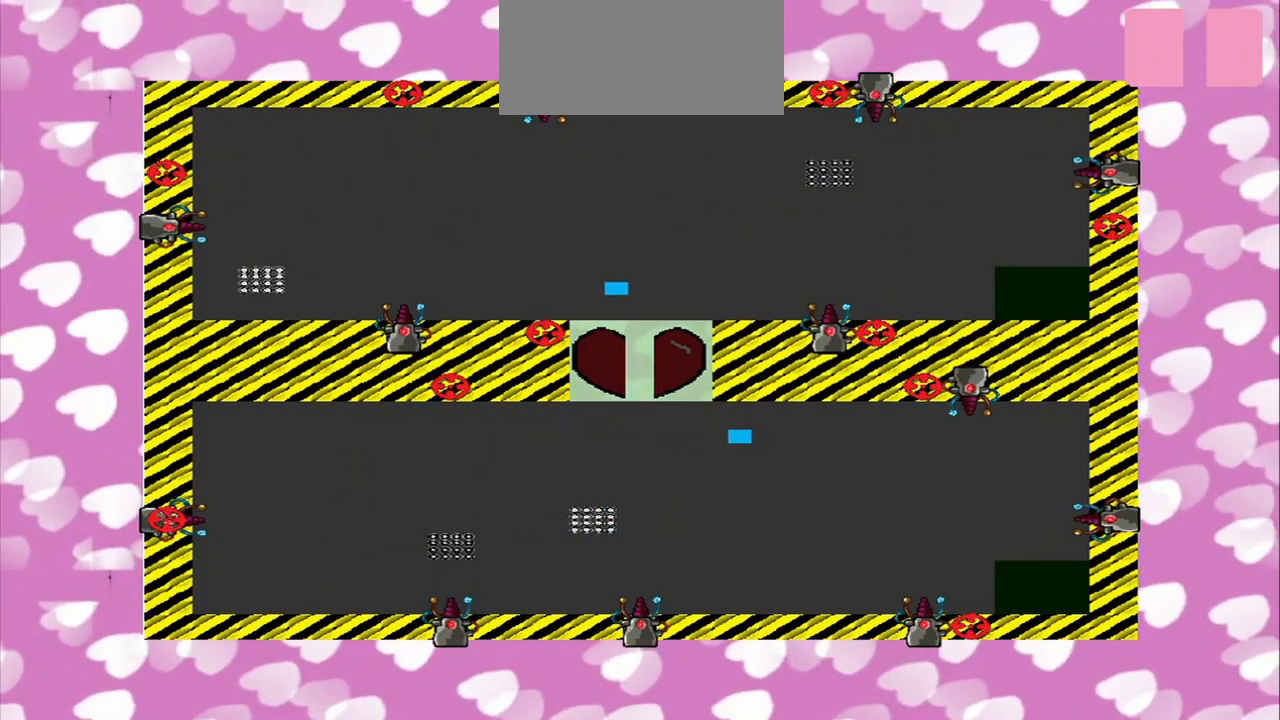
{"buttons": [], "left_stick": "center", "right_stick": "center", "events": [[84, "right_stick", "left"], [250, "right_stick", "center"]]}
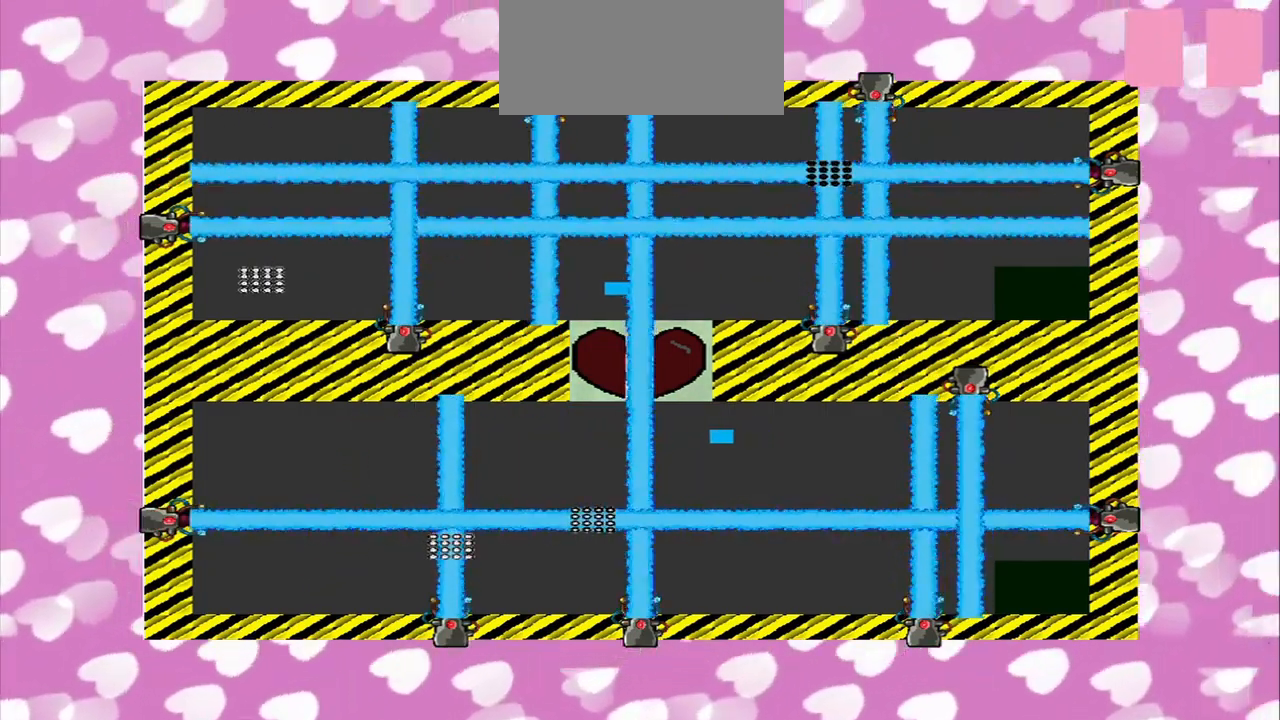
{"buttons": [], "left_stick": "left", "right_stick": "center", "events": [[418, "left_stick", "left"]]}
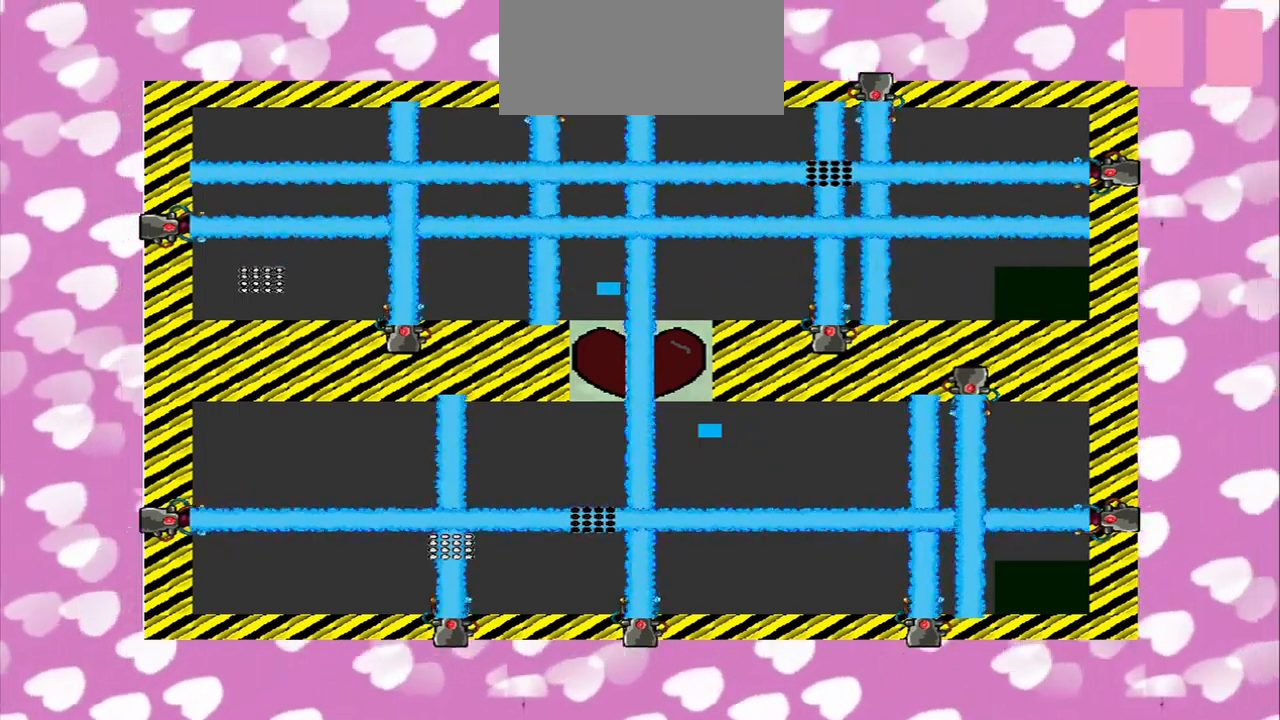
{"buttons": [], "left_stick": "center", "right_stick": "center", "events": [[84, "left_stick", "center"]]}
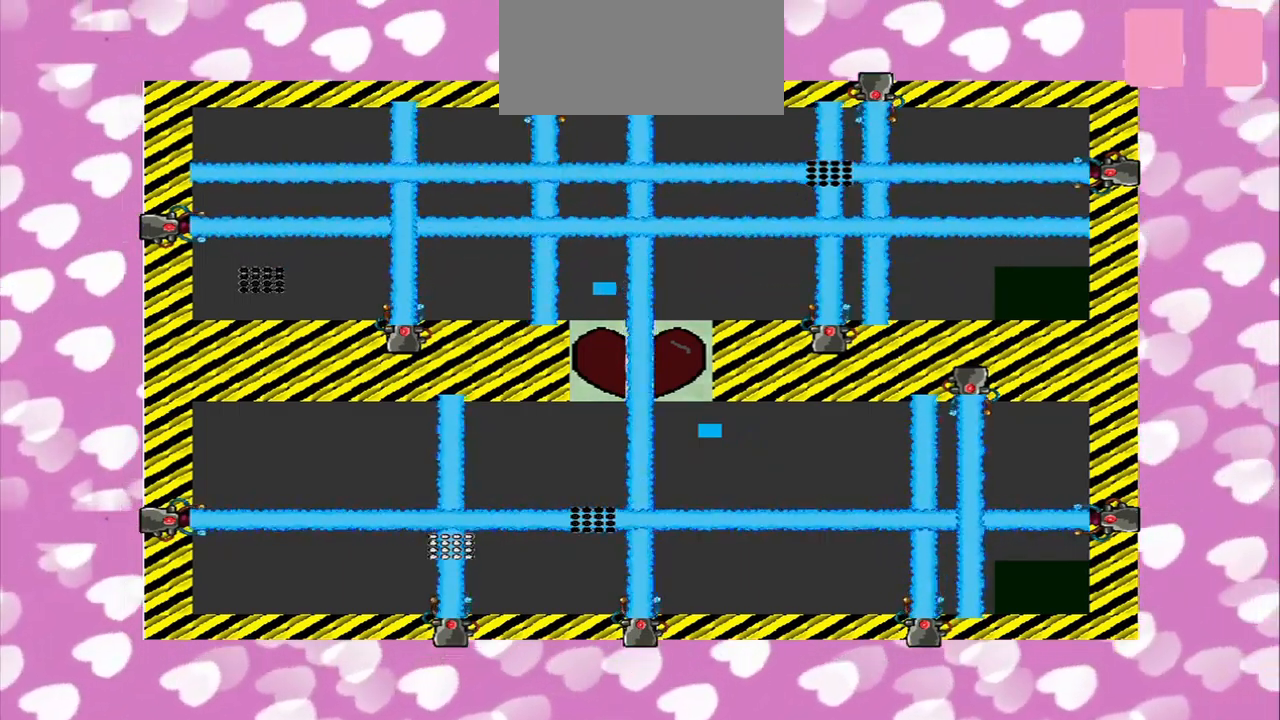
{"buttons": [], "left_stick": "center", "right_stick": "center", "events": [[42, "right_stick", "up"], [125, "right_stick", "center"]]}
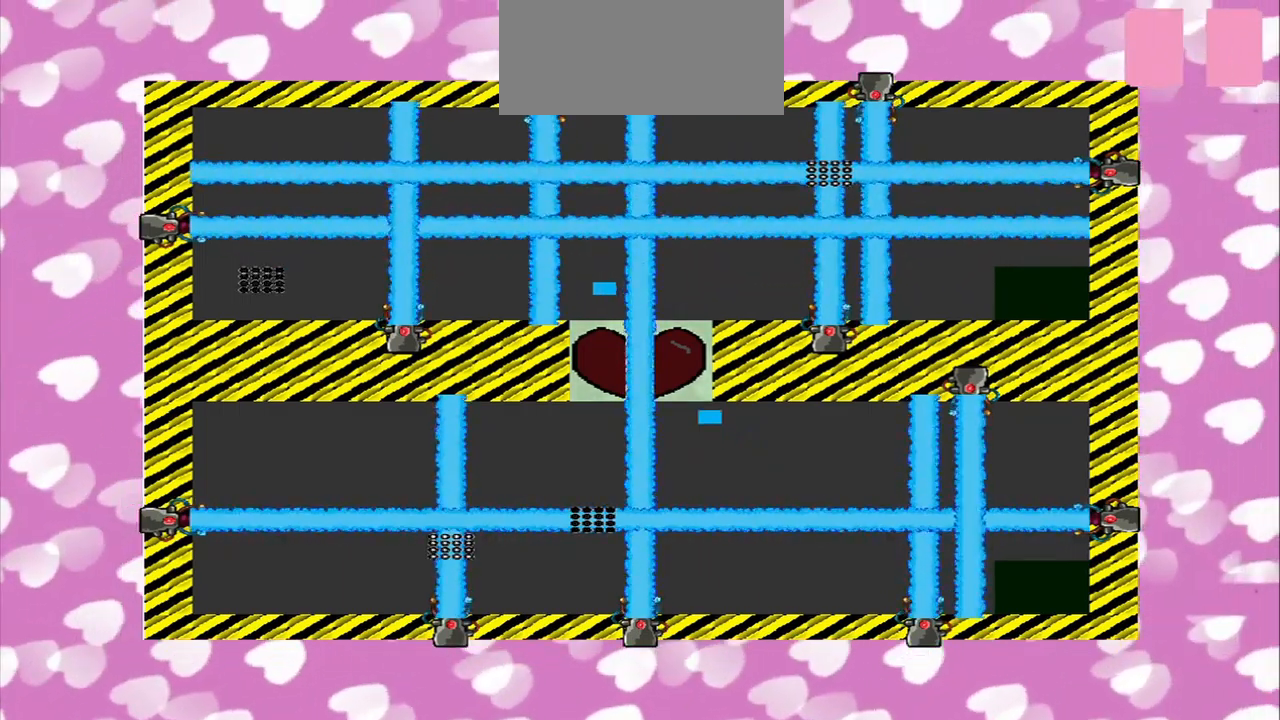
{"buttons": [], "left_stick": "down", "right_stick": "up", "events": [[125, "right_stick", "up"], [250, "left_stick", "down"]]}
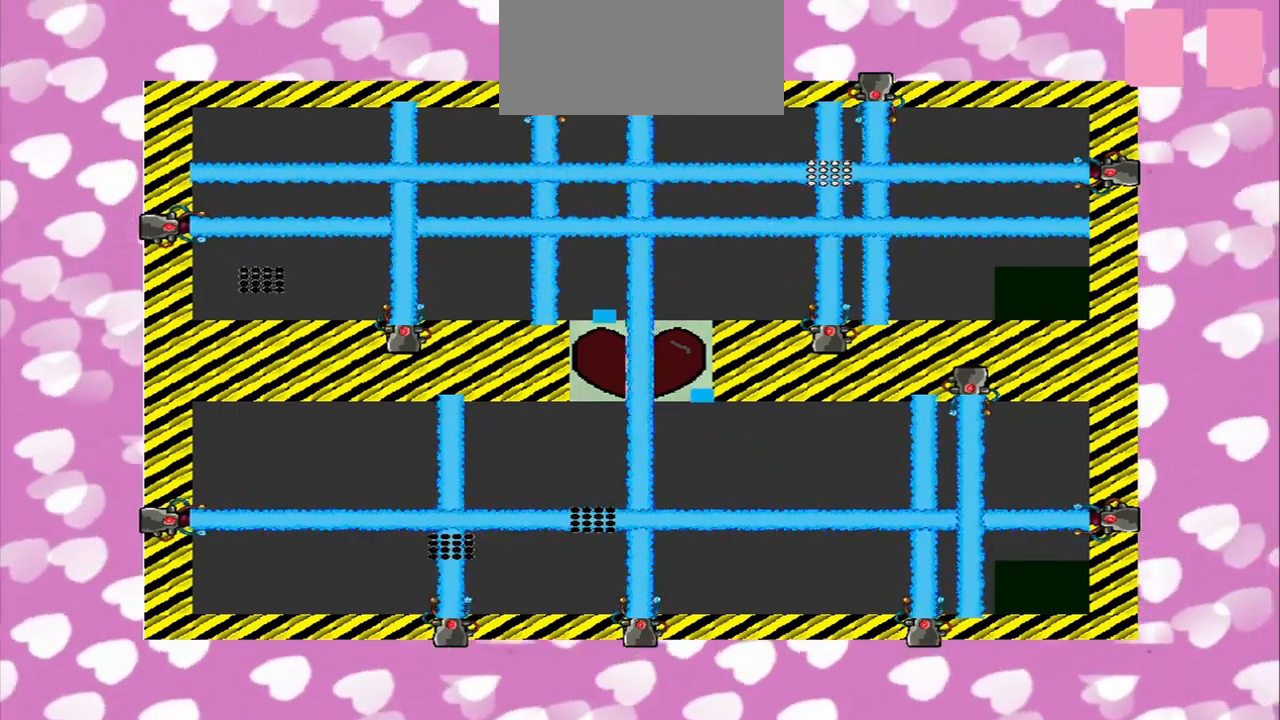
{"buttons": [], "left_stick": "center", "right_stick": "center", "events": [[167, "right_stick", "center"], [250, "left_stick", "center"]]}